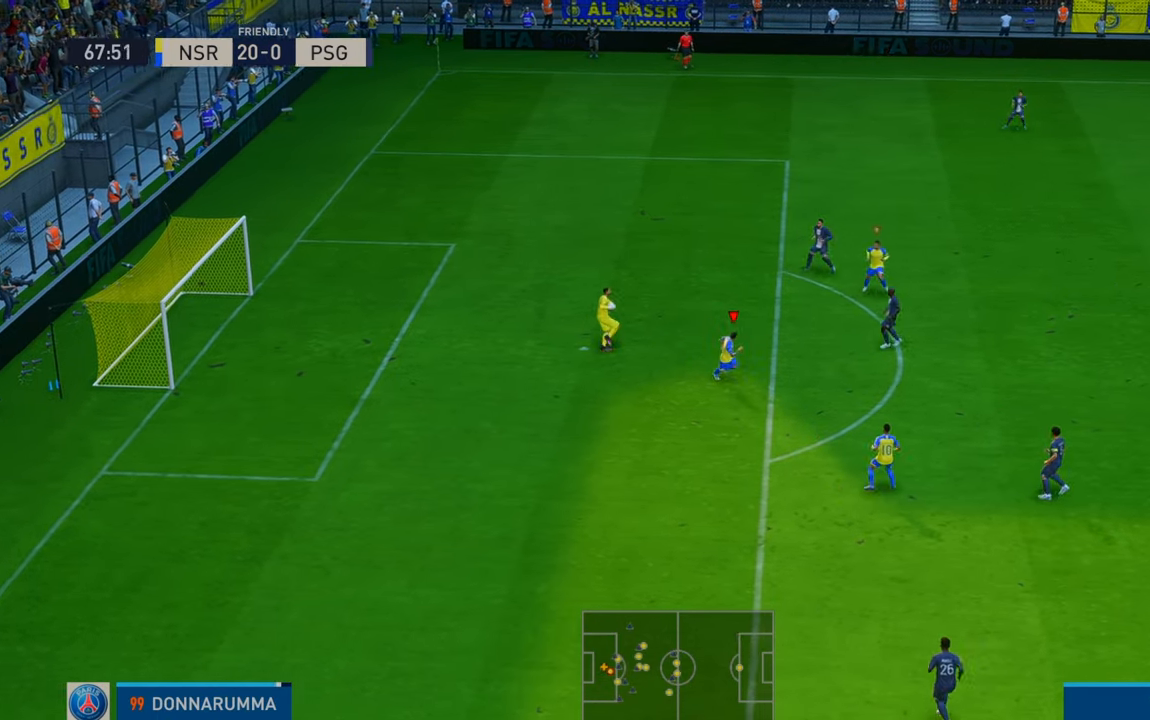
Gameplay with a controller (Xbox layout); each line is a JSON object with the inputs held at the frame after it. "events" lists button and stick changes between this image and that frame as [ms after this image, input, new state], when the widget could be followed in between. Not read: L3 R3.
{"buttons": ["R2"], "left_stick": "up-right", "right_stick": "center", "events": [[67, "left_stick", "up-right"]]}
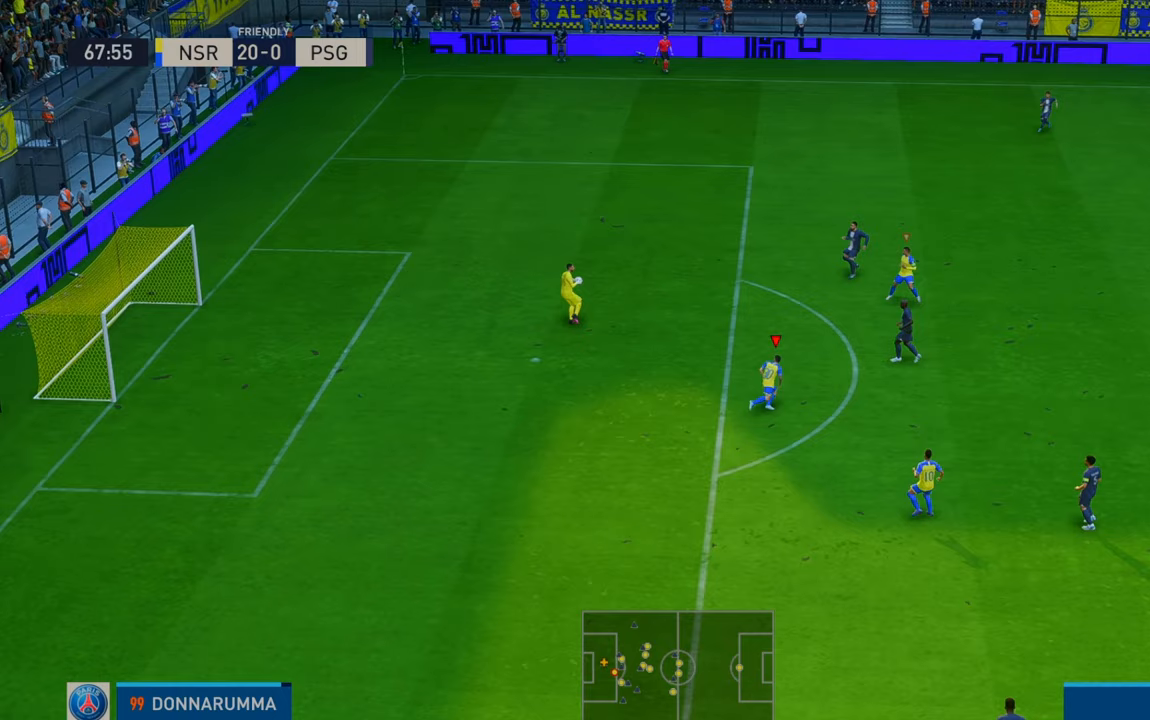
{"buttons": ["R2"], "left_stick": "up-right", "right_stick": "center", "events": [[217, "L1", "down"], [433, "L1", "up"]]}
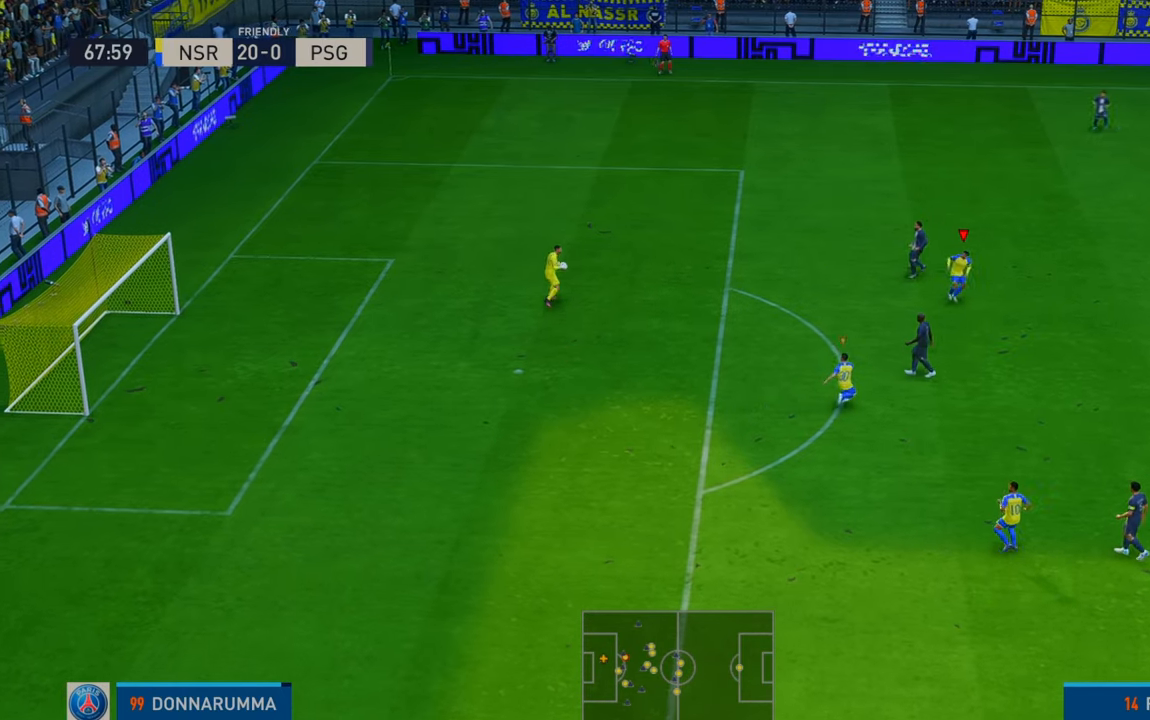
{"buttons": ["R2"], "left_stick": "up-right", "right_stick": "center", "events": []}
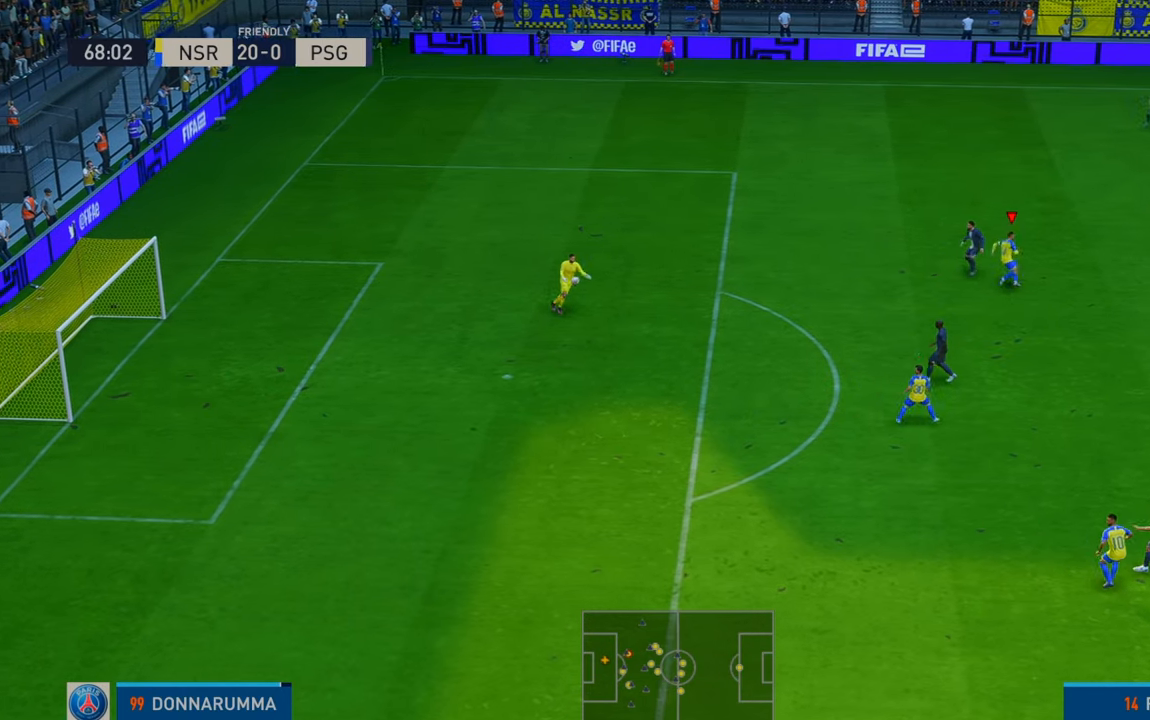
{"buttons": ["R2"], "left_stick": "down-right", "right_stick": "center", "events": [[83, "left_stick", "right"], [283, "left_stick", "down-right"]]}
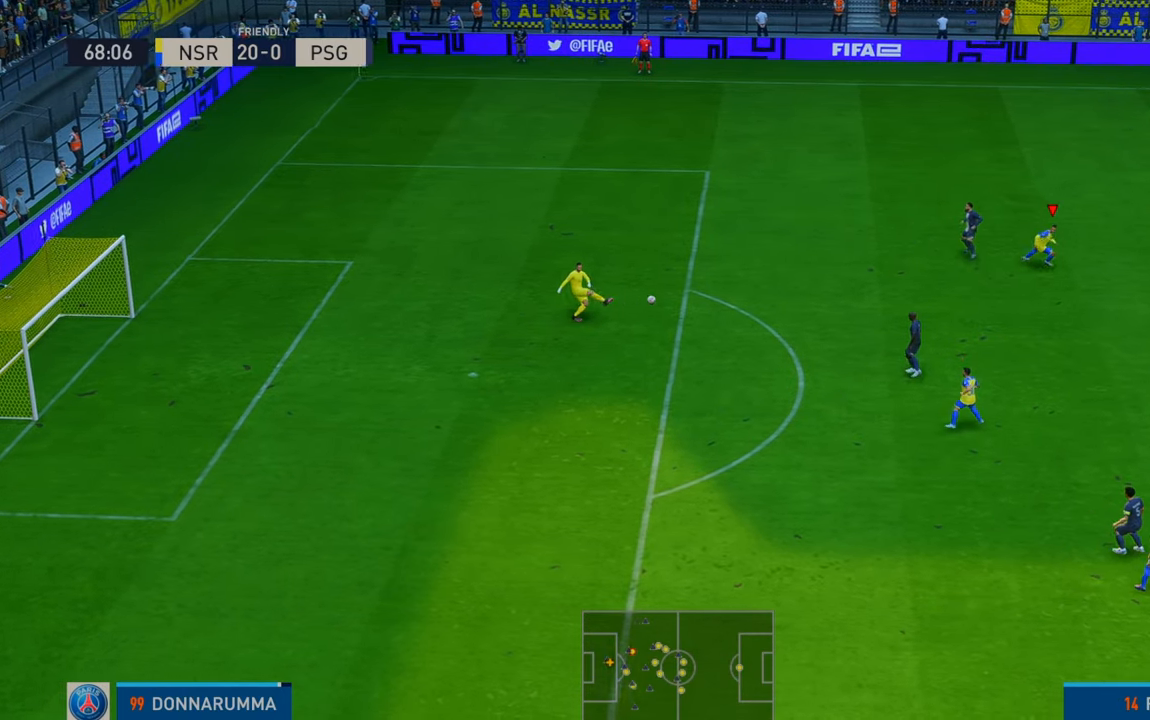
{"buttons": ["R2"], "left_stick": "up-left", "right_stick": "center", "events": [[50, "left_stick", "up-right"], [117, "L1", "down"], [150, "left_stick", "up"], [283, "L1", "up"], [383, "left_stick", "up-left"]]}
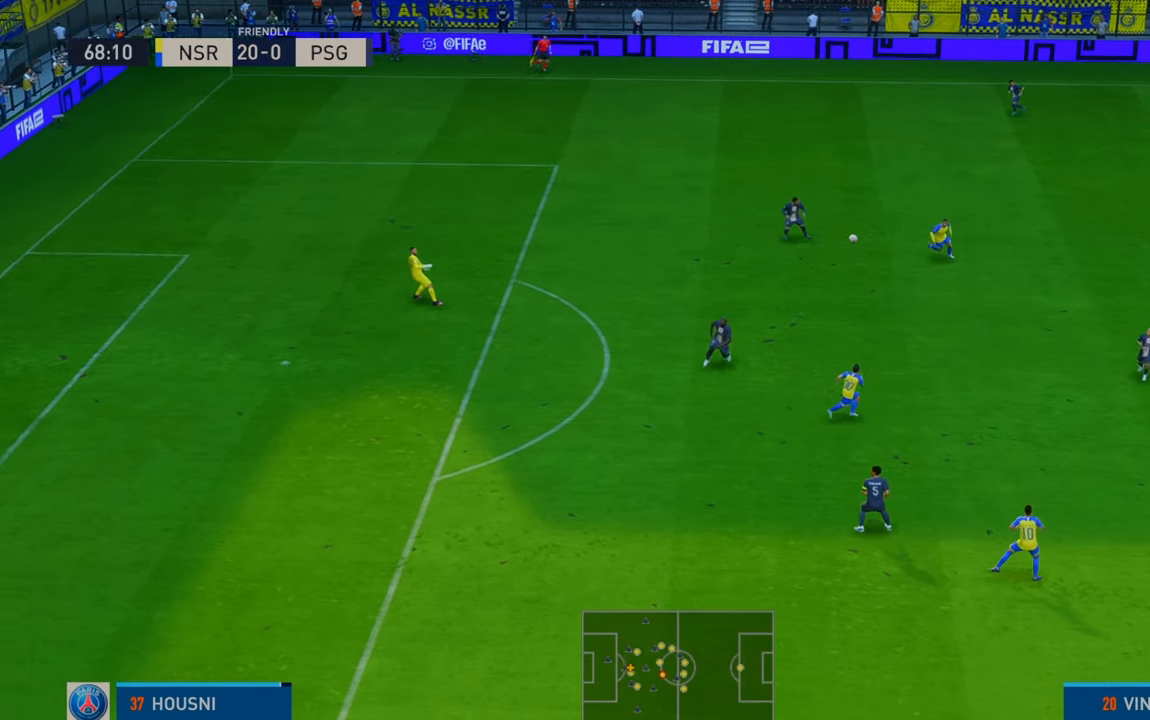
{"buttons": ["R2"], "left_stick": "up-left", "right_stick": "center", "events": []}
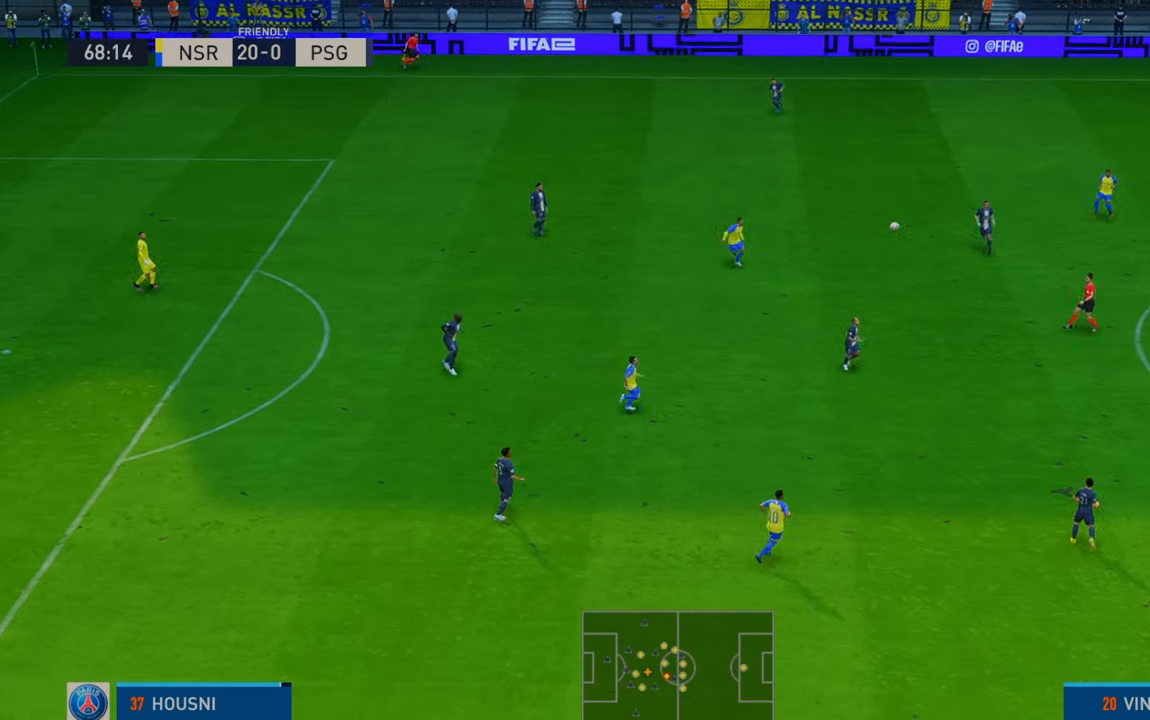
{"buttons": ["R2"], "left_stick": "up-left", "right_stick": "center", "events": [[200, "A", "down"], [433, "A", "up"]]}
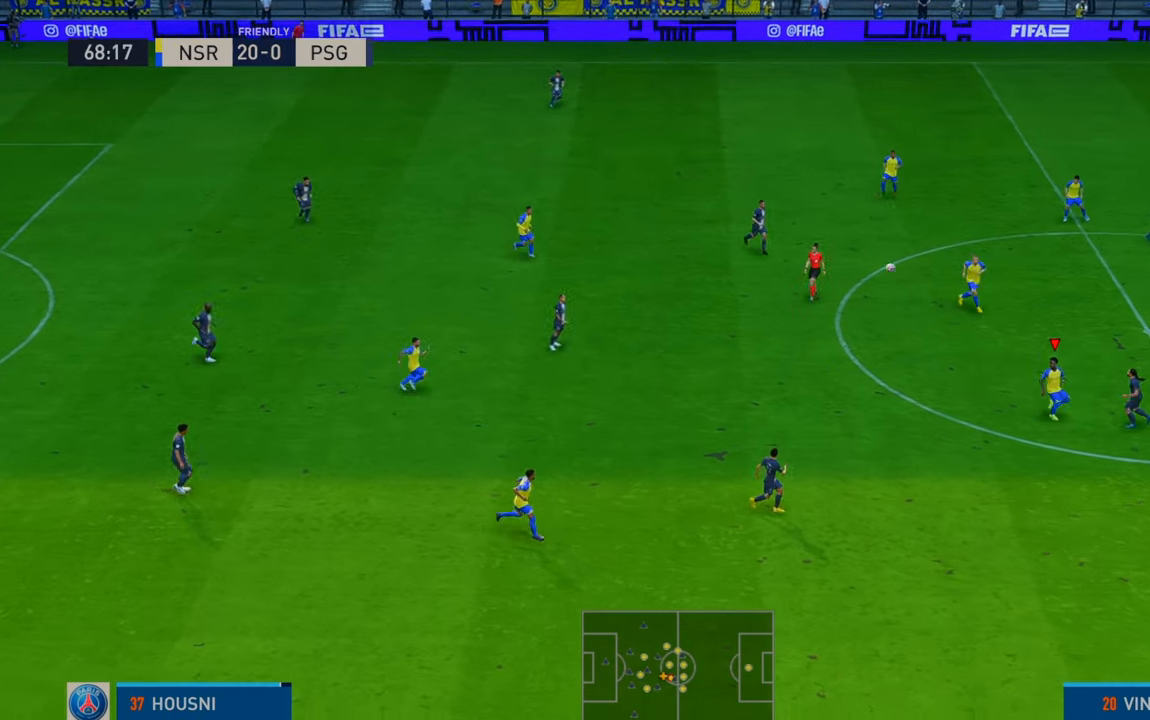
{"buttons": ["R2"], "left_stick": "left", "right_stick": "center", "events": [[450, "left_stick", "left"]]}
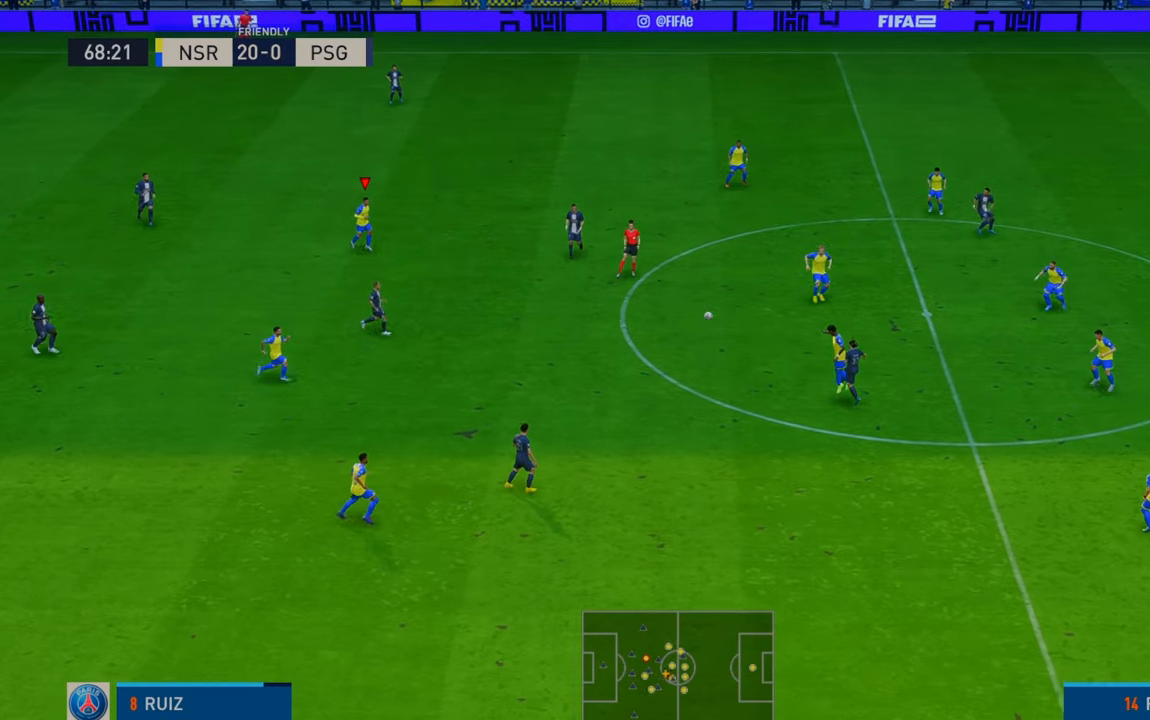
{"buttons": ["R2"], "left_stick": "left", "right_stick": "center", "events": []}
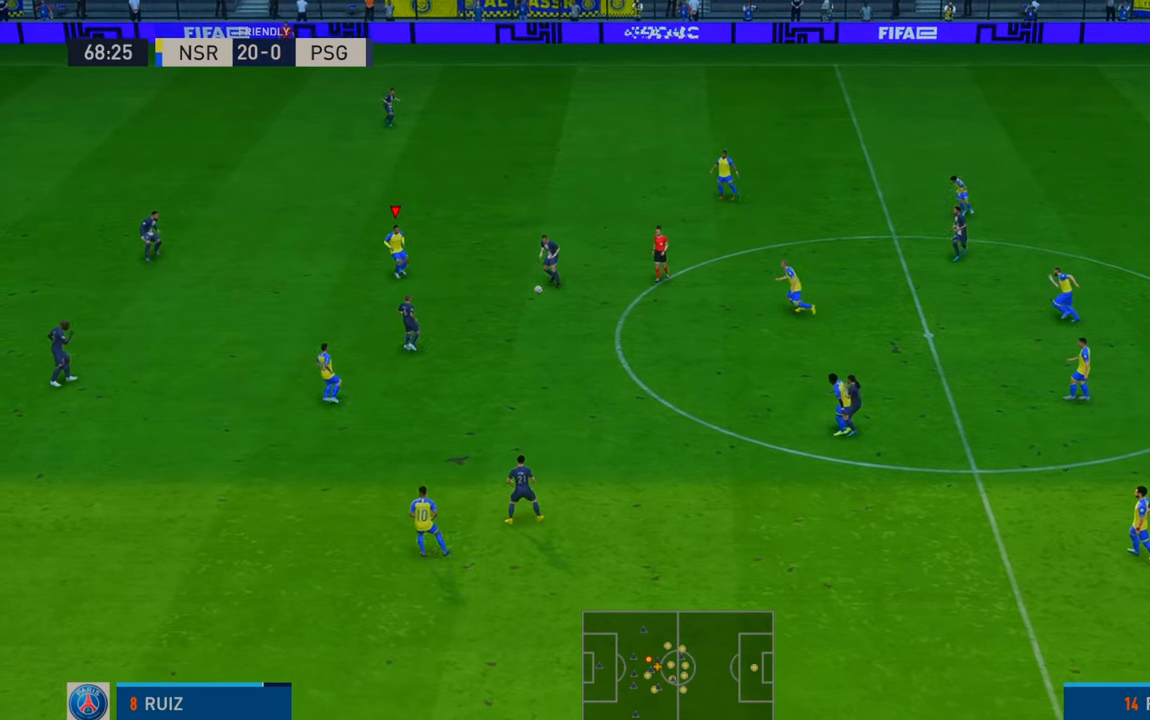
{"buttons": ["R2"], "left_stick": "down-left", "right_stick": "center", "events": [[333, "A", "down"], [400, "left_stick", "down-left"], [433, "A", "up"]]}
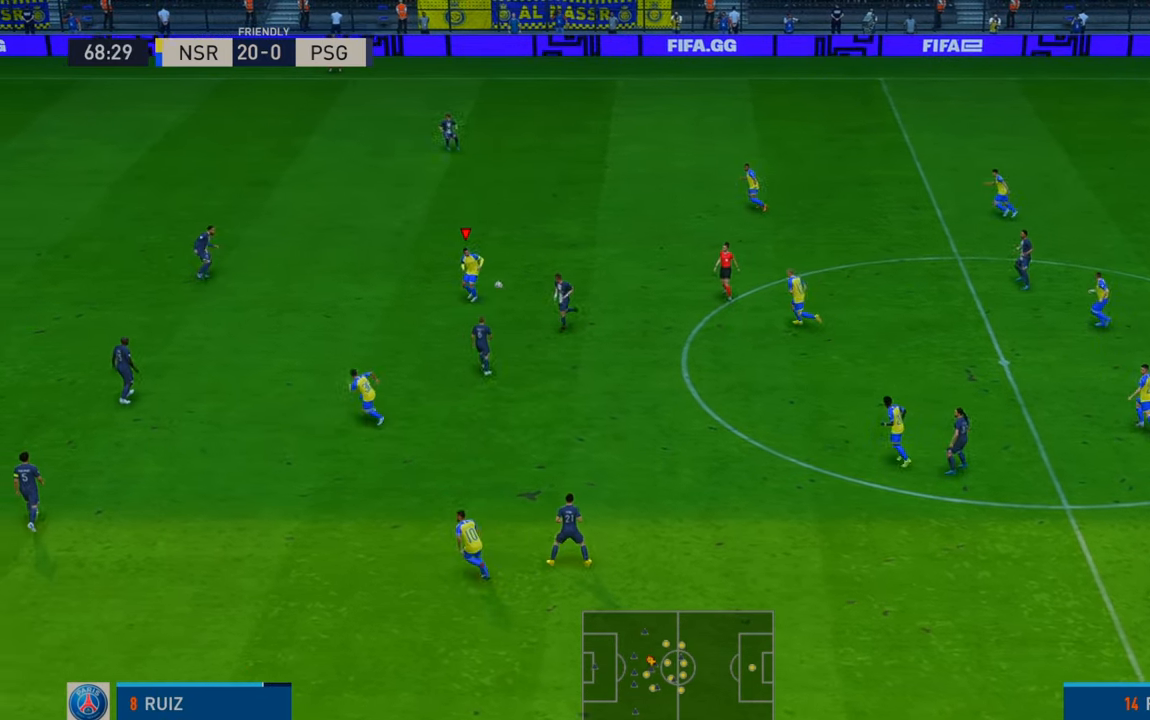
{"buttons": ["R2"], "left_stick": "down-left", "right_stick": "center", "events": []}
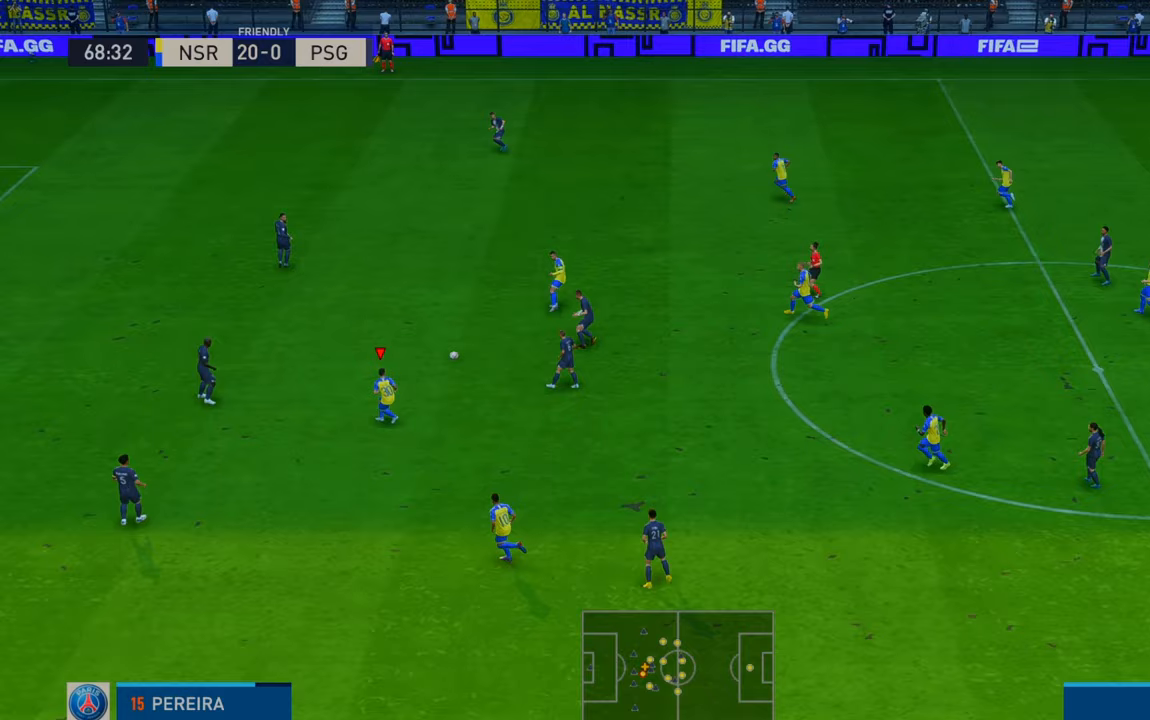
{"buttons": ["R2"], "left_stick": "down", "right_stick": "center", "events": [[67, "left_stick", "down"]]}
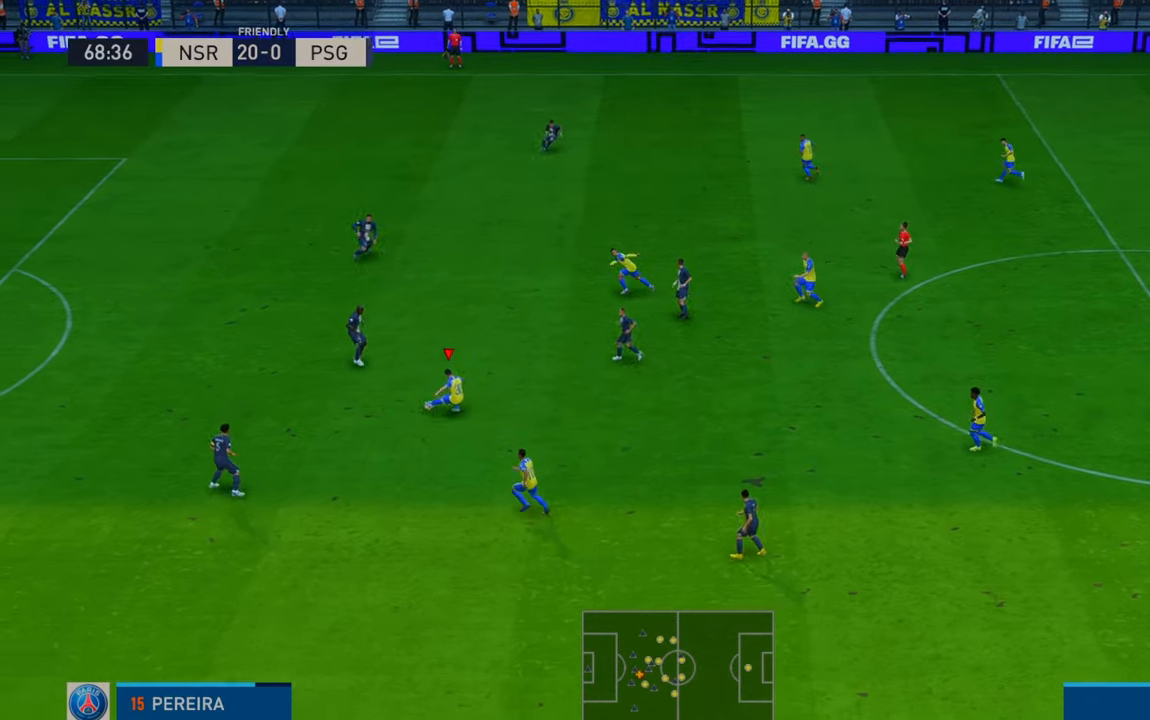
{"buttons": ["R2"], "left_stick": "down-left", "right_stick": "center", "events": [[267, "left_stick", "down-left"]]}
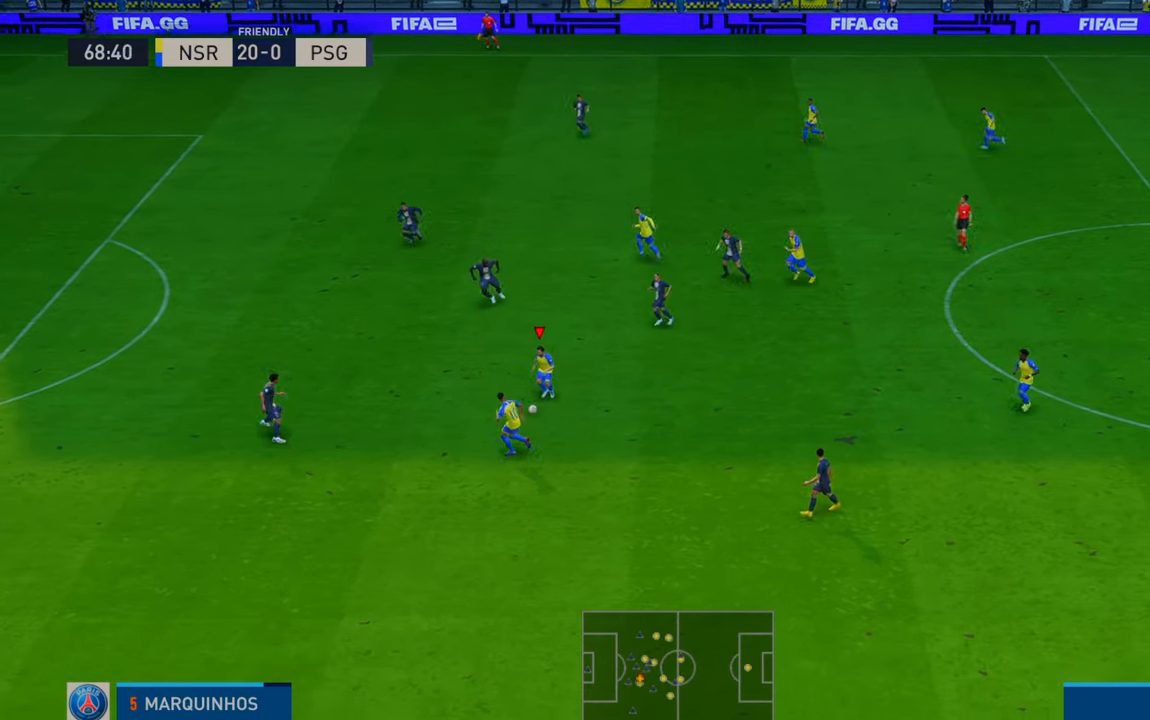
{"buttons": ["R2"], "left_stick": "left", "right_stick": "center", "events": [[33, "left_stick", "left"]]}
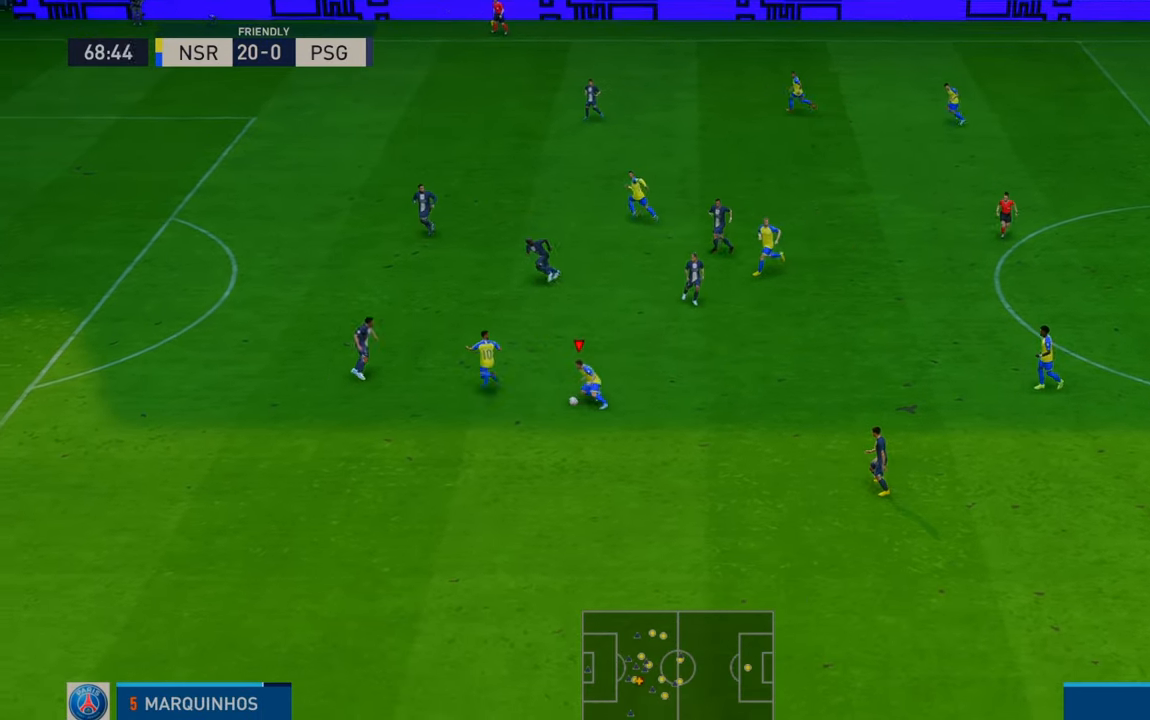
{"buttons": ["R2"], "left_stick": "left", "right_stick": "center", "events": []}
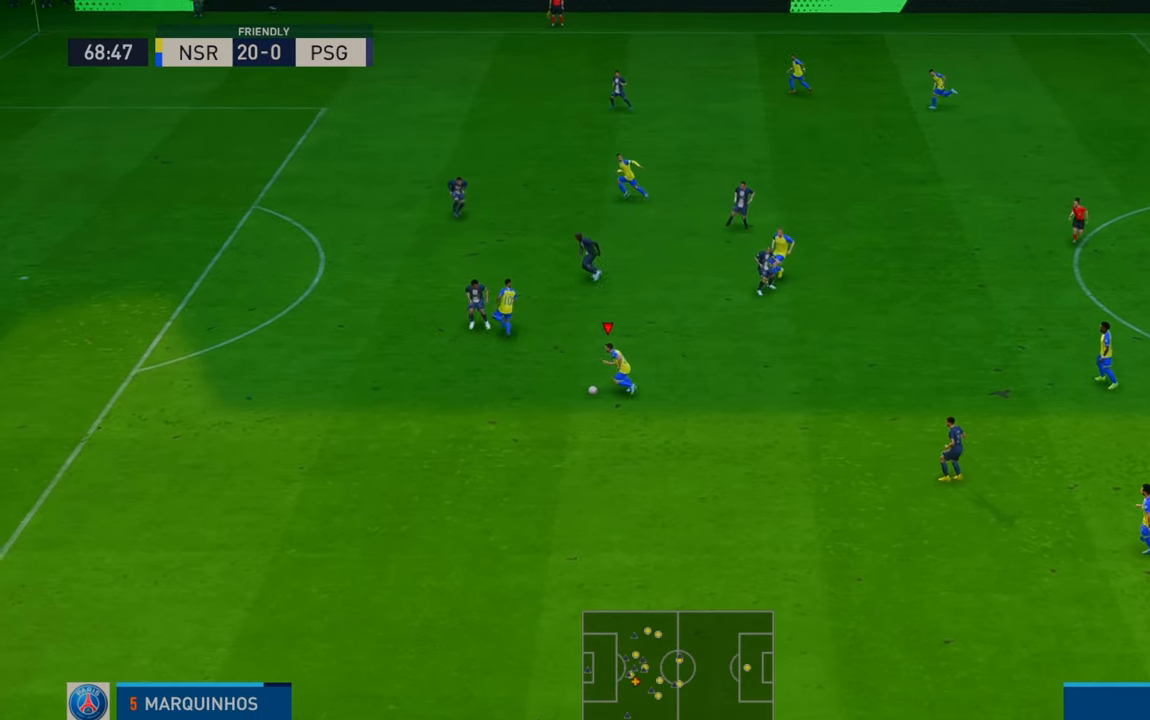
{"buttons": ["R2"], "left_stick": "left", "right_stick": "center", "events": []}
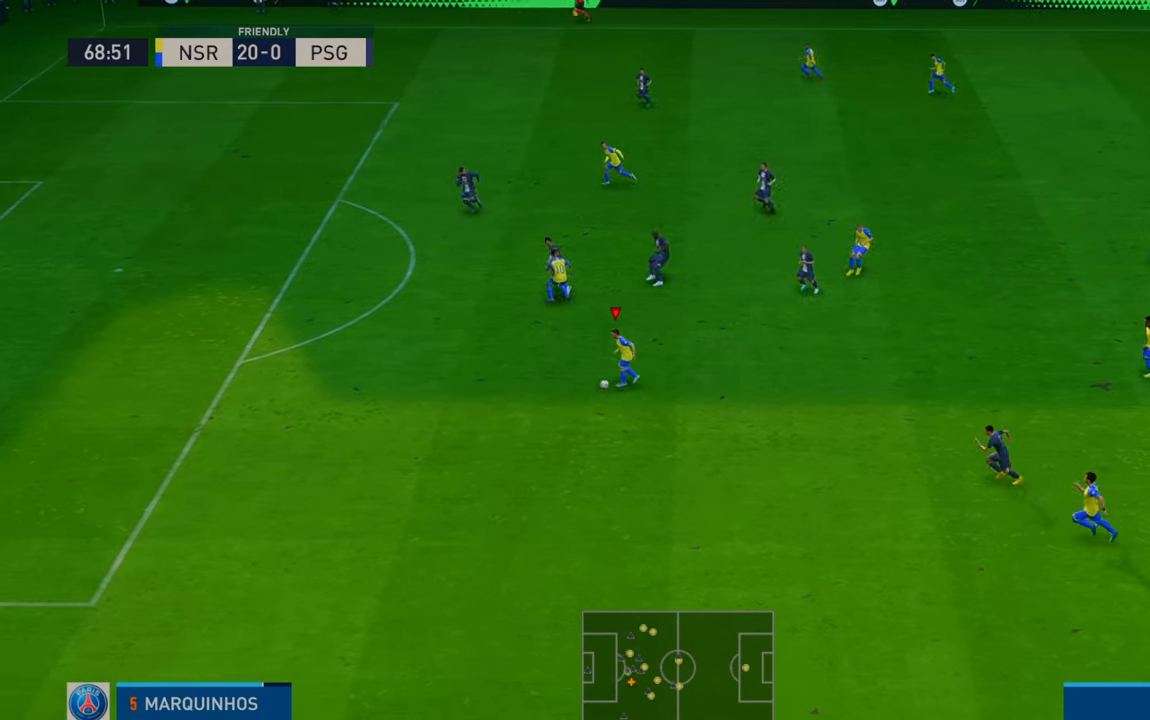
{"buttons": ["R2"], "left_stick": "up-left", "right_stick": "center", "events": [[217, "left_stick", "up-left"]]}
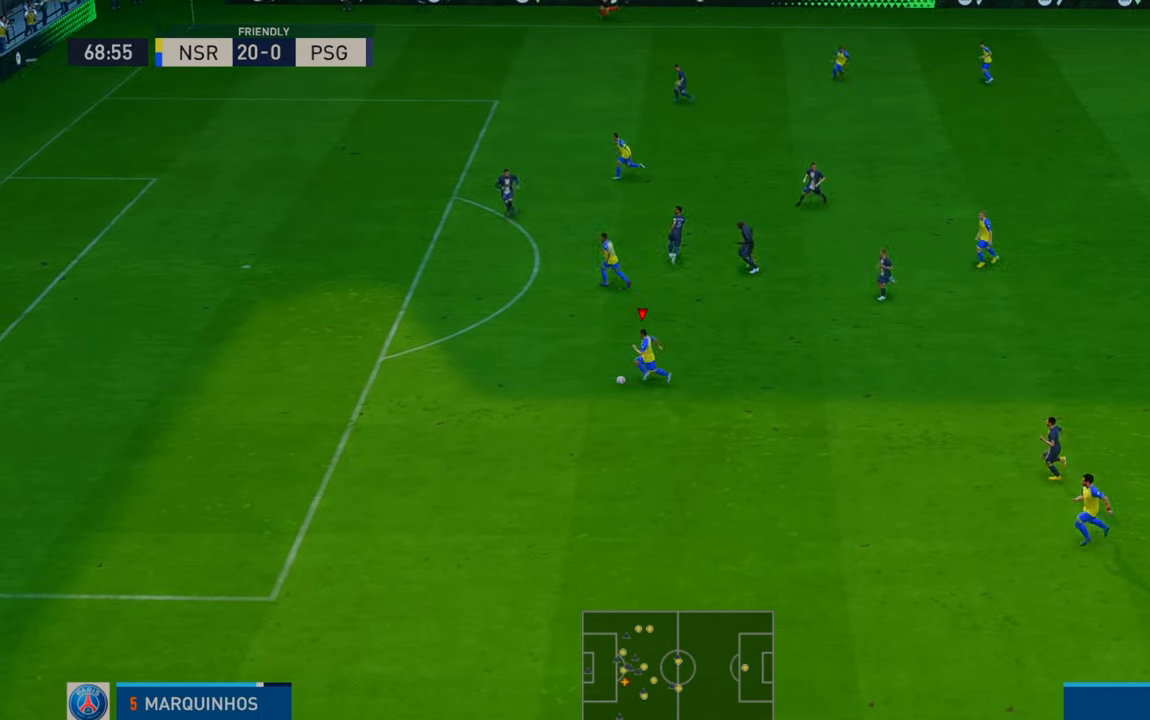
{"buttons": ["R2"], "left_stick": "up-left", "right_stick": "center", "events": []}
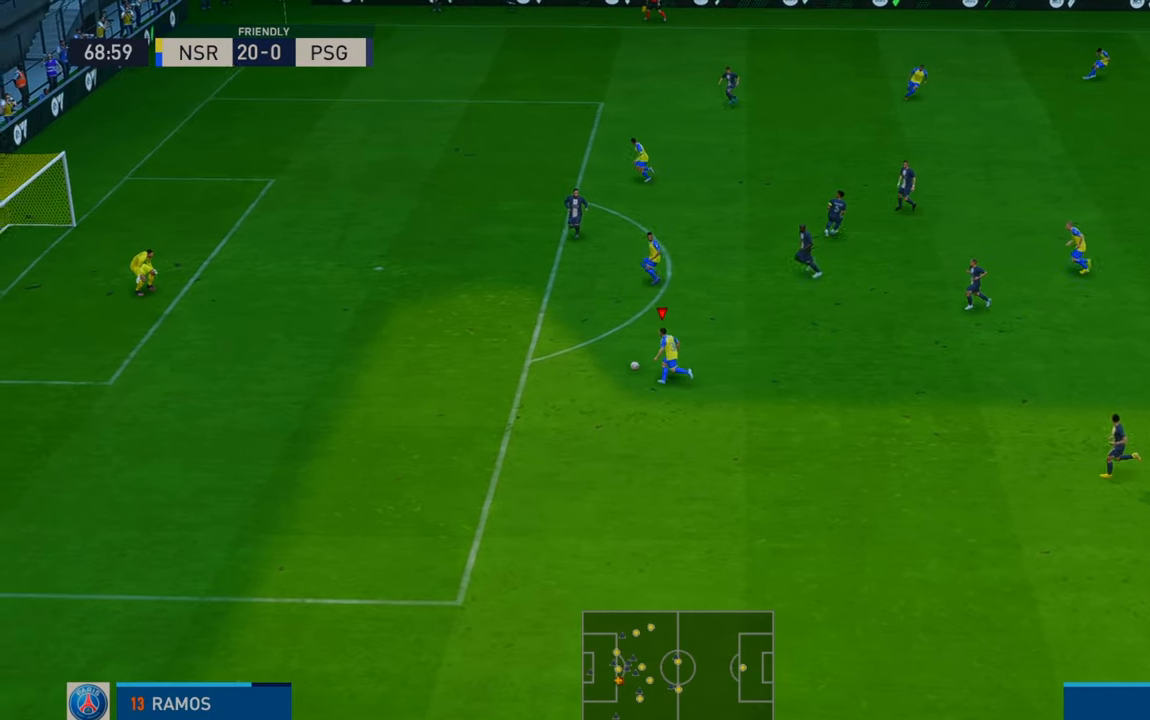
{"buttons": ["R2"], "left_stick": "up-left", "right_stick": "center", "events": []}
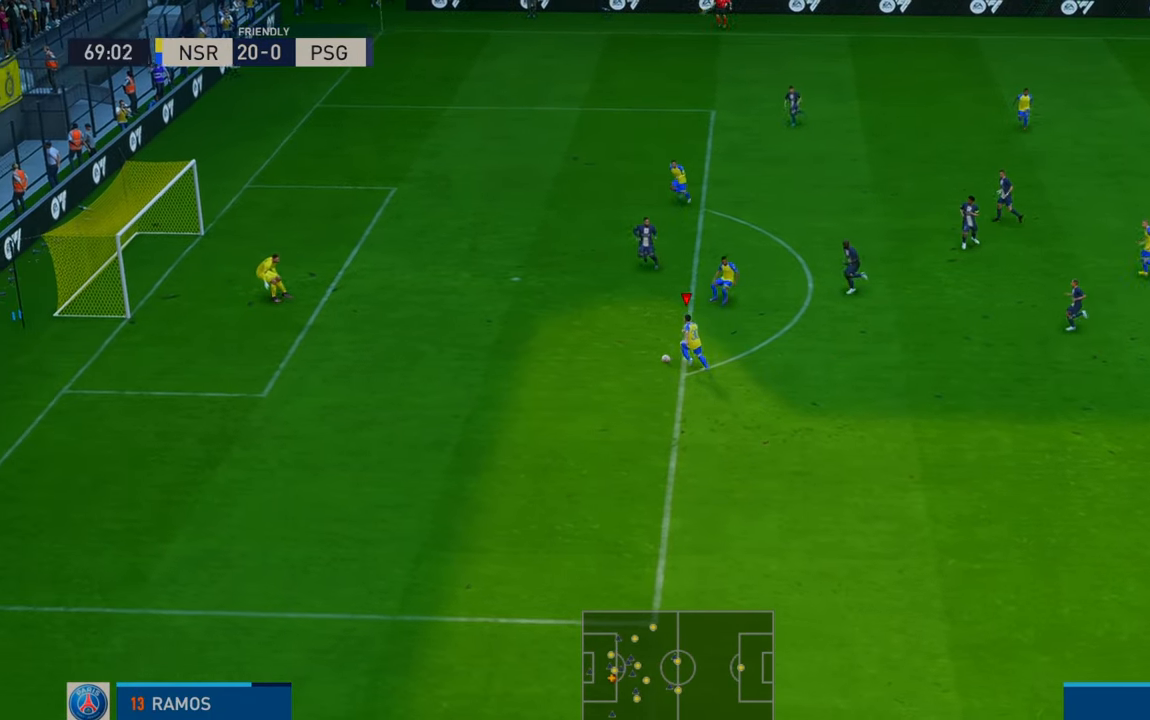
{"buttons": [], "left_stick": "up", "right_stick": "center", "events": [[67, "B", "down"], [67, "R2", "up"], [150, "left_stick", "up"], [283, "B", "up"]]}
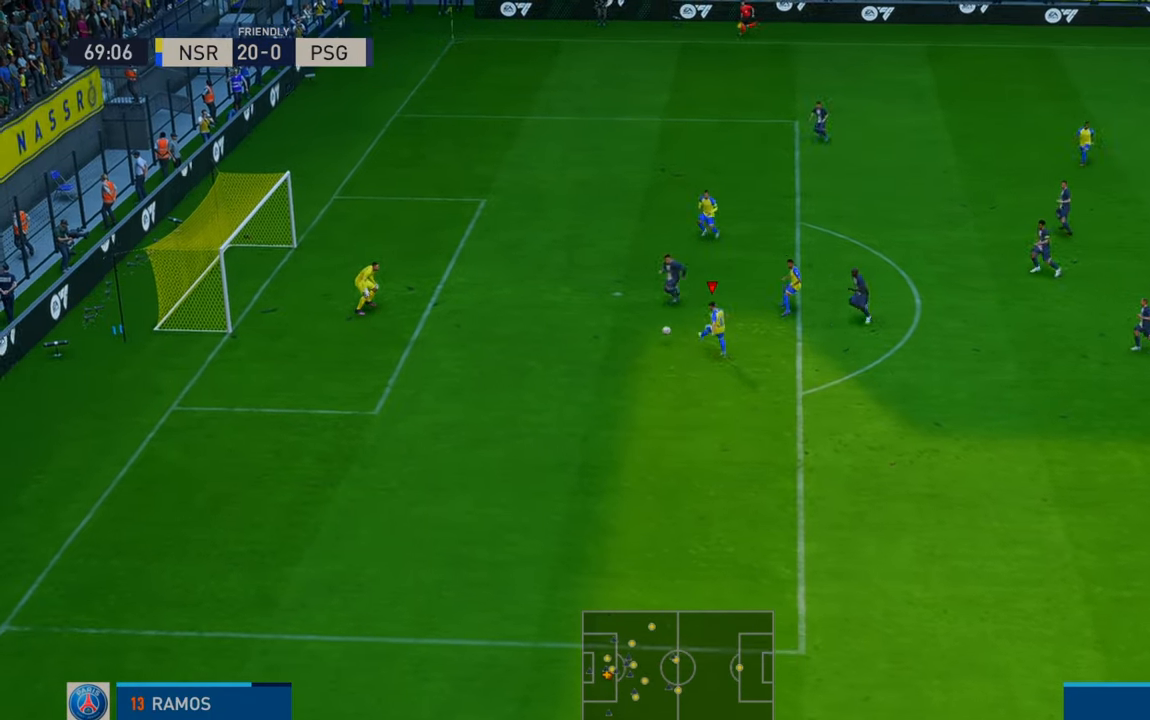
{"buttons": [], "left_stick": "up", "right_stick": "center", "events": []}
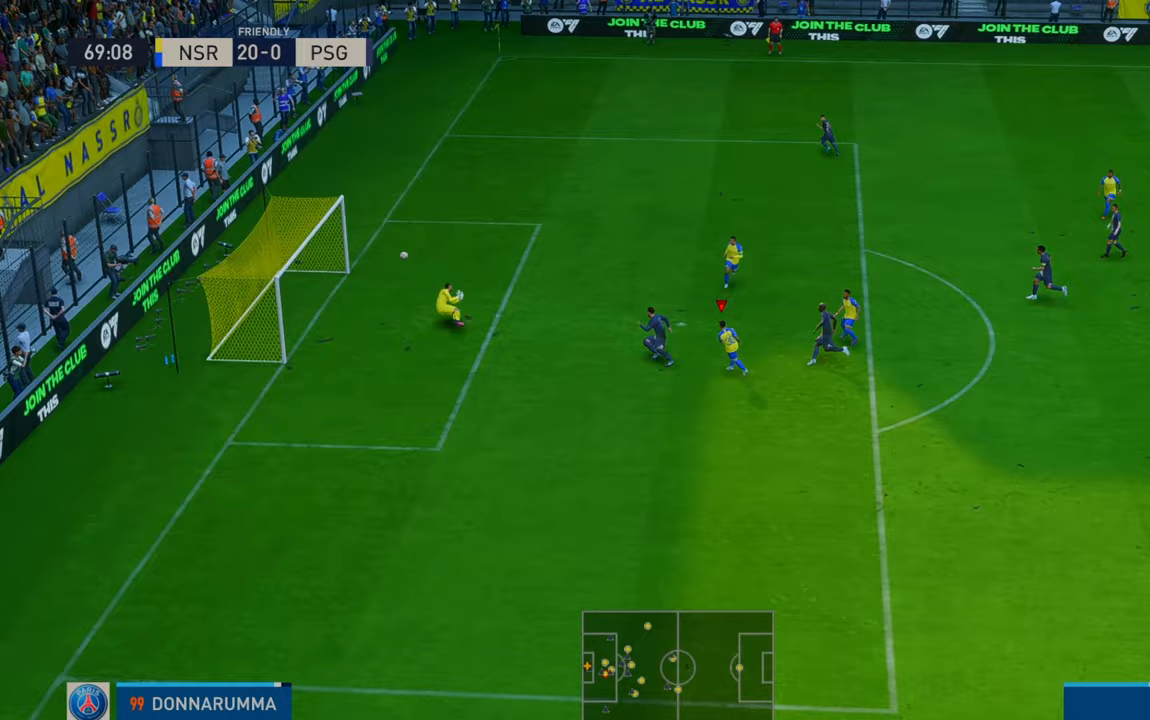
{"buttons": [], "left_stick": "up", "right_stick": "center", "events": []}
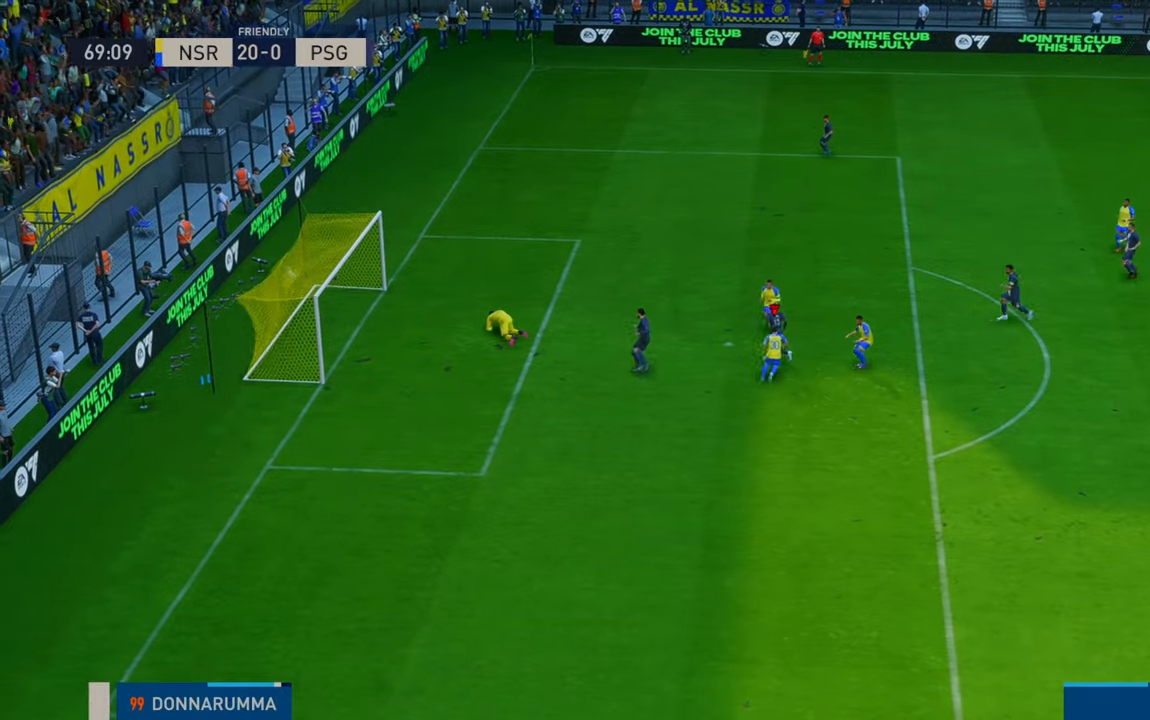
{"buttons": [], "left_stick": "up", "right_stick": "center", "events": [[100, "left_stick", "up-left"], [433, "left_stick", "up"]]}
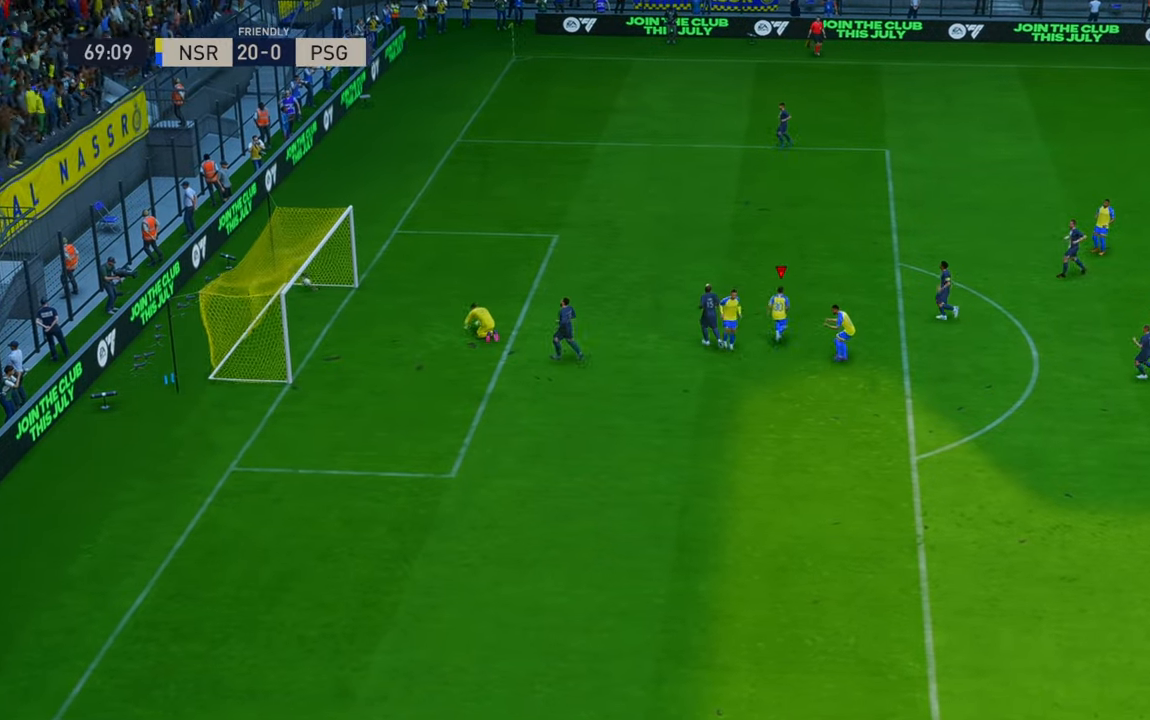
{"buttons": [], "left_stick": "center", "right_stick": "center", "events": [[333, "A", "down"], [433, "left_stick", "center"], [467, "A", "up"]]}
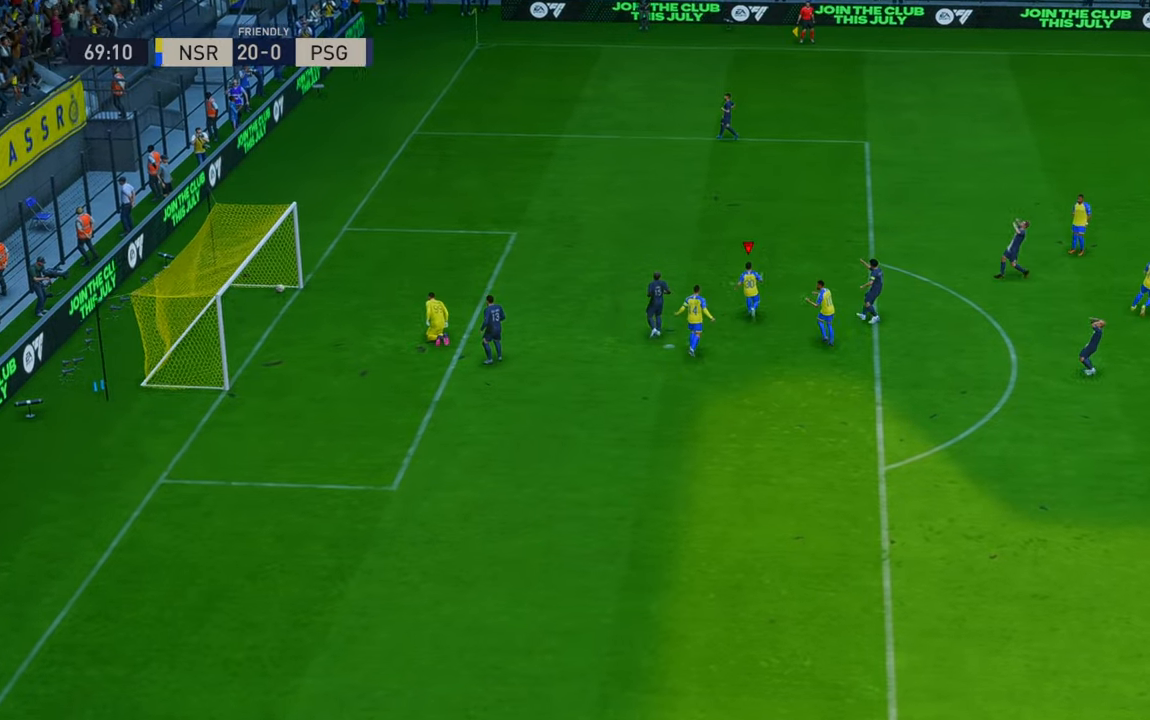
{"buttons": [], "left_stick": "center", "right_stick": "center", "events": []}
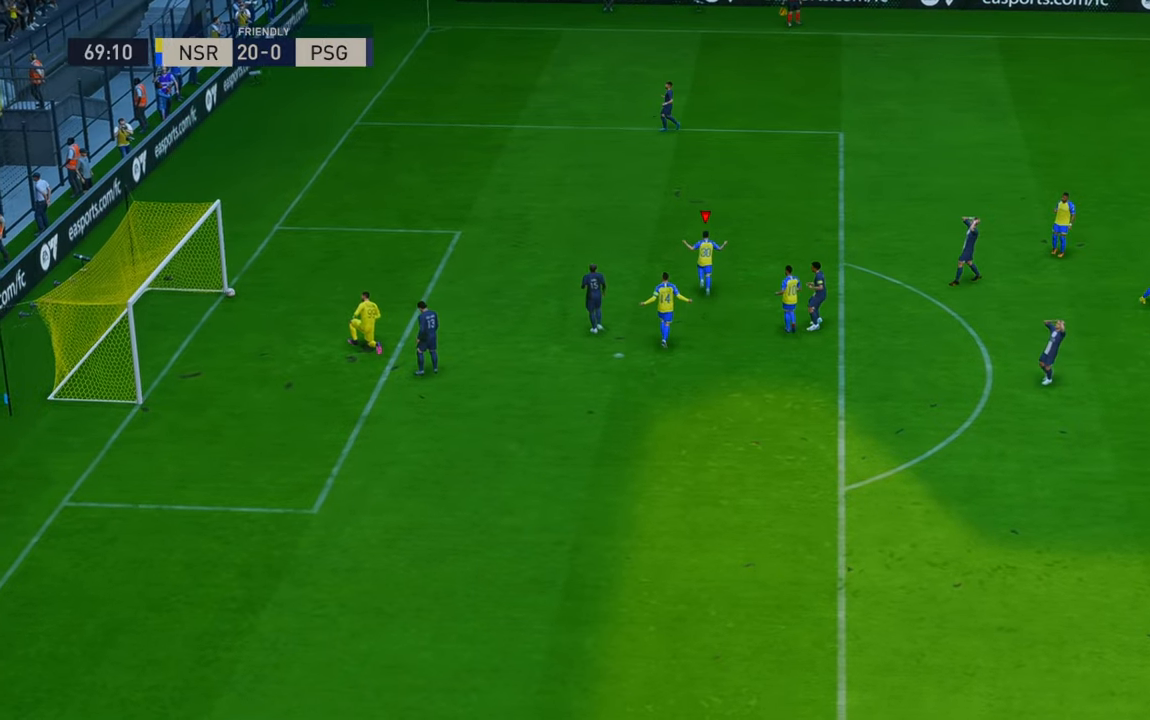
{"buttons": [], "left_stick": "center", "right_stick": "center", "events": []}
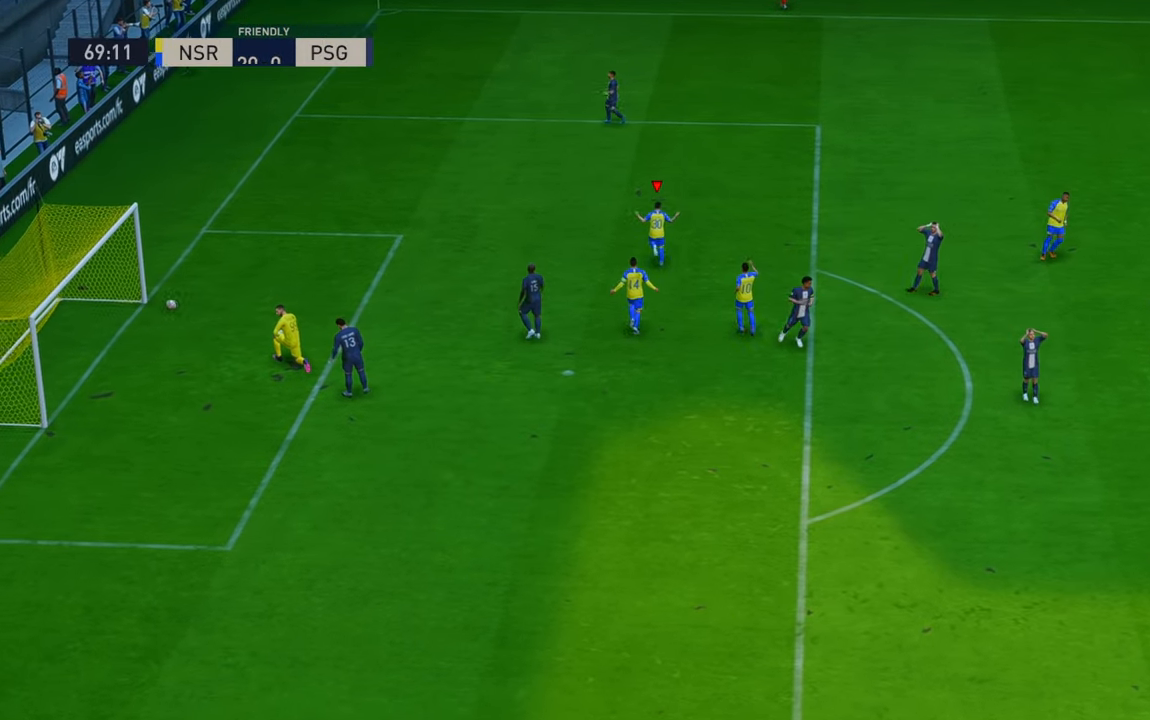
{"buttons": [], "left_stick": "center", "right_stick": "center", "events": []}
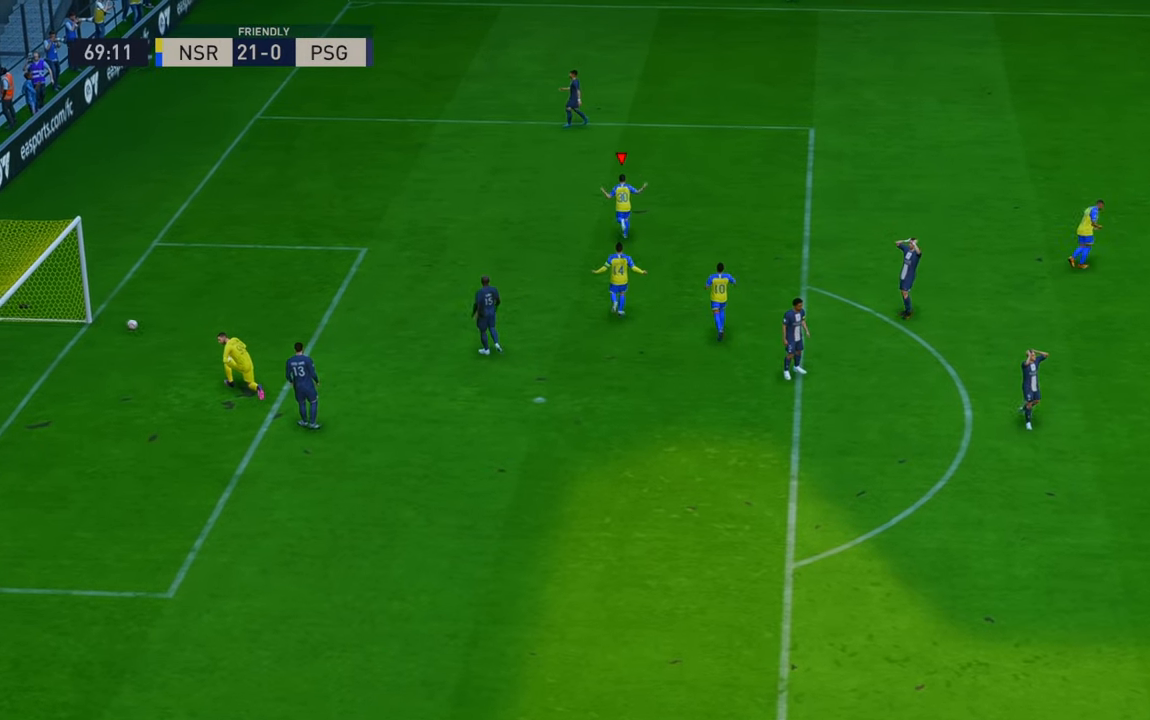
{"buttons": [], "left_stick": "center", "right_stick": "center", "events": []}